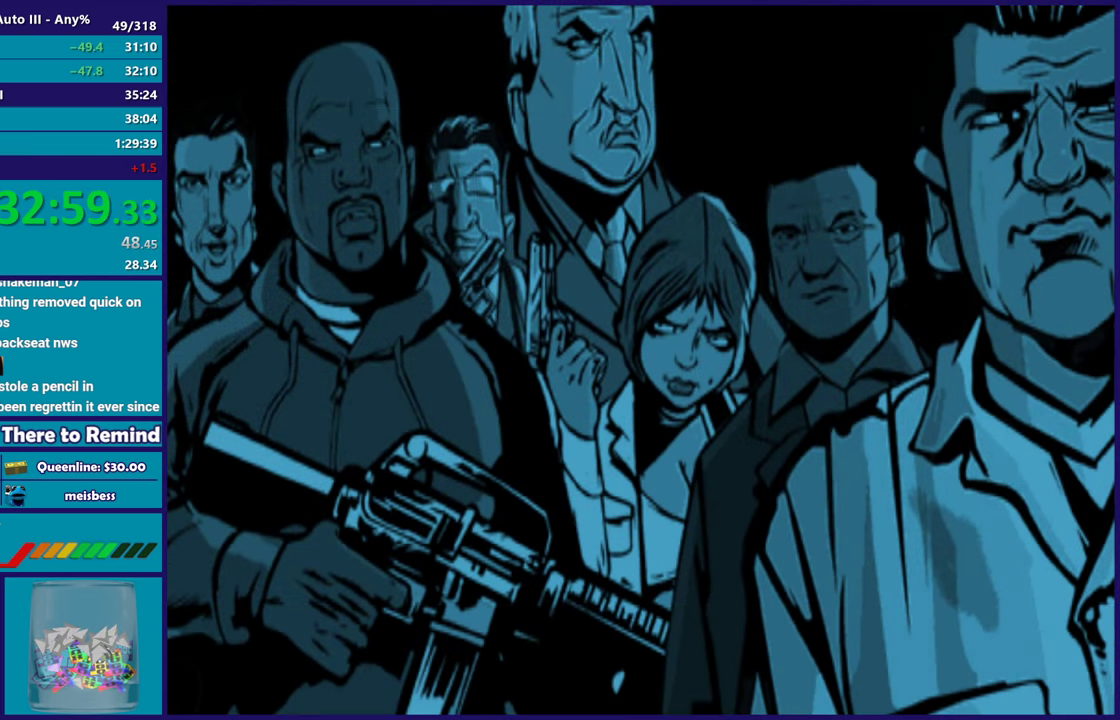
Gameplay with a controller (Xbox layout); each line is a JSON object with the inputs held at the frame after it. "events" lists button and stick changes between this image and that frame as [ms after this image, input, new state], when the widget could be followed in between.
{"buttons": ["A"], "left_stick": "center", "right_stick": "center", "events": [[117, "A", "up"], [217, "A", "down"], [333, "A", "up"], [417, "A", "down"]]}
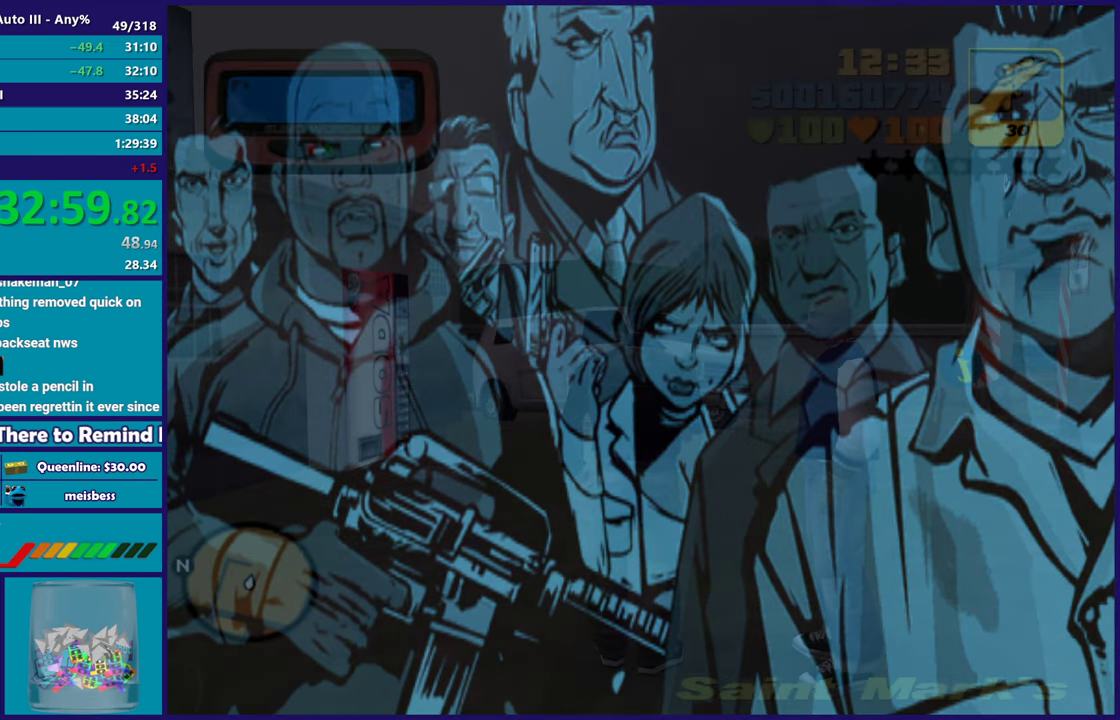
{"buttons": [], "left_stick": "center", "right_stick": "center", "events": [[50, "A", "up"], [167, "A", "down"], [283, "A", "up"], [383, "A", "down"], [500, "A", "up"]]}
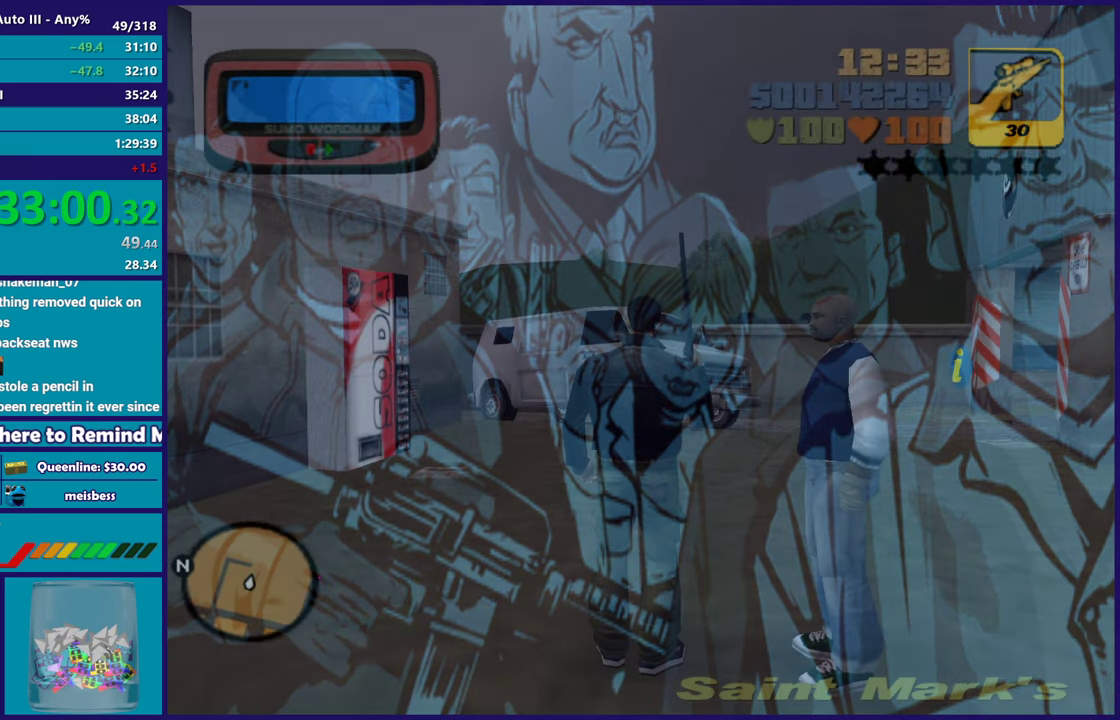
{"buttons": [], "left_stick": "up", "right_stick": "center", "events": [[50, "left_stick", "right"], [100, "A", "down"], [217, "A", "up"], [300, "A", "down"], [300, "left_stick", "up"], [450, "A", "up"]]}
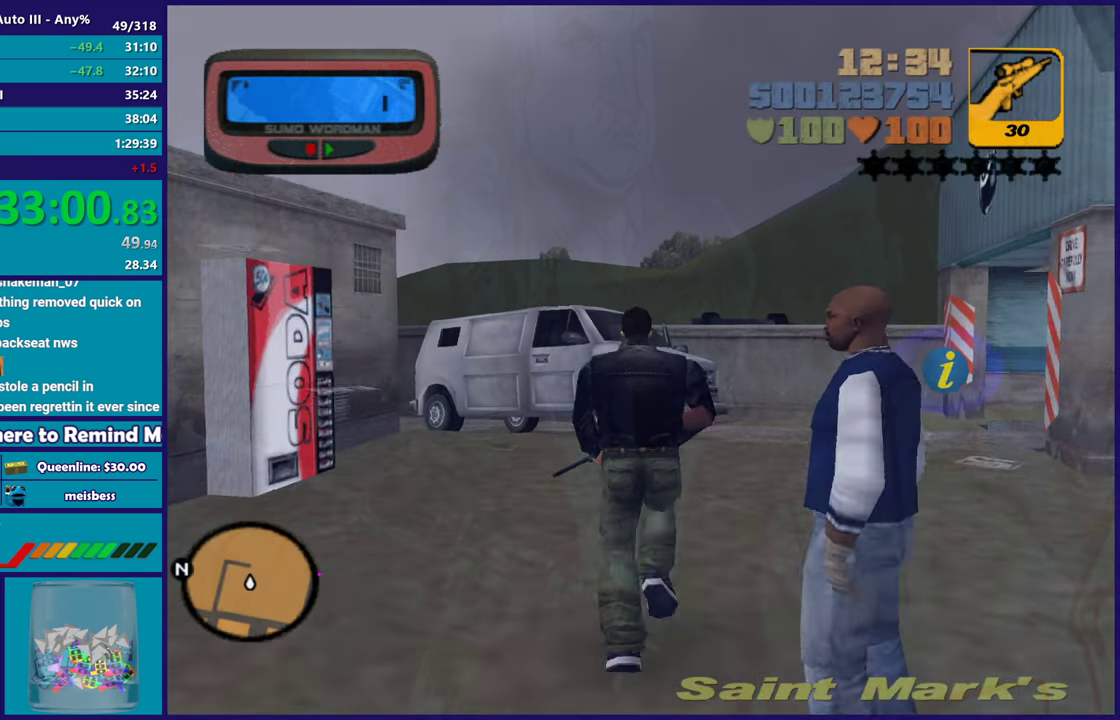
{"buttons": ["A"], "left_stick": "up", "right_stick": "center", "events": [[17, "A", "down"], [167, "A", "up"], [183, "left_stick", "up-right"], [250, "A", "down"], [283, "left_stick", "up"], [367, "A", "up"], [450, "A", "down"]]}
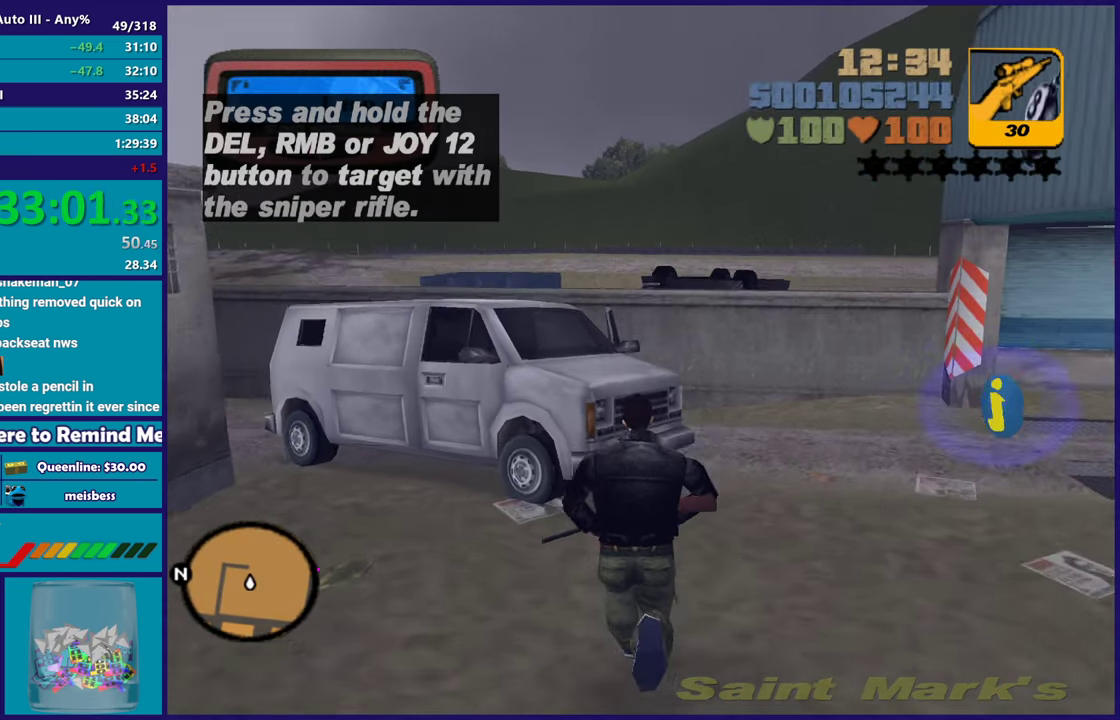
{"buttons": ["A"], "left_stick": "up", "right_stick": "center", "events": [[83, "A", "up"], [167, "A", "down"], [167, "left_stick", "up-right"], [267, "left_stick", "up"], [300, "A", "up"], [383, "A", "down"]]}
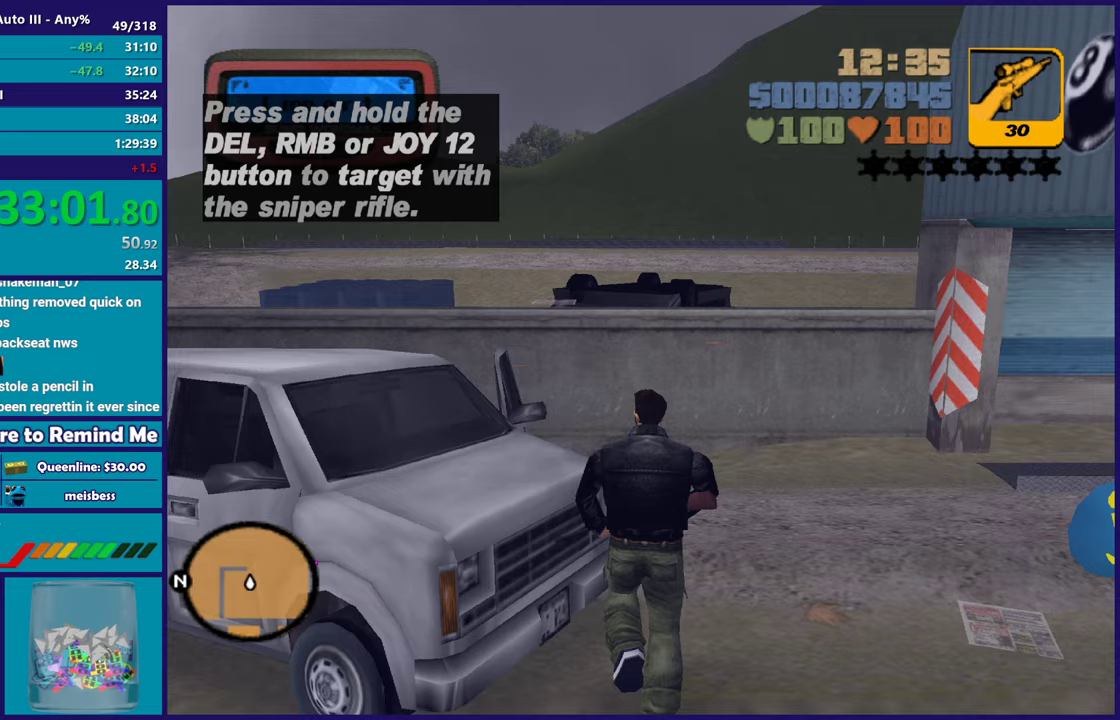
{"buttons": ["Y"], "left_stick": "center", "right_stick": "center", "events": [[17, "A", "up"], [67, "A", "down"], [100, "left_stick", "up-left"], [200, "A", "up"], [250, "left_stick", "left"], [300, "Y", "down"], [383, "Y", "up"], [450, "left_stick", "center"], [467, "Y", "down"]]}
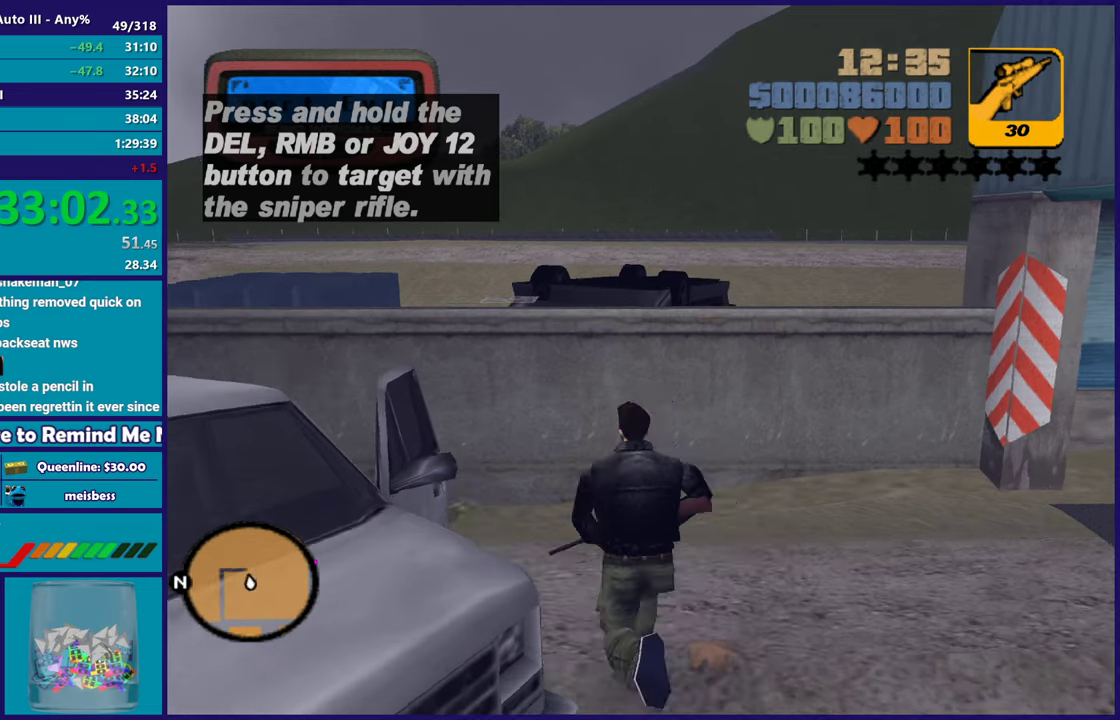
{"buttons": ["Y"], "left_stick": "center", "right_stick": "center", "events": [[117, "Y", "up"], [183, "Y", "down"], [317, "Y", "up"], [383, "Y", "down"]]}
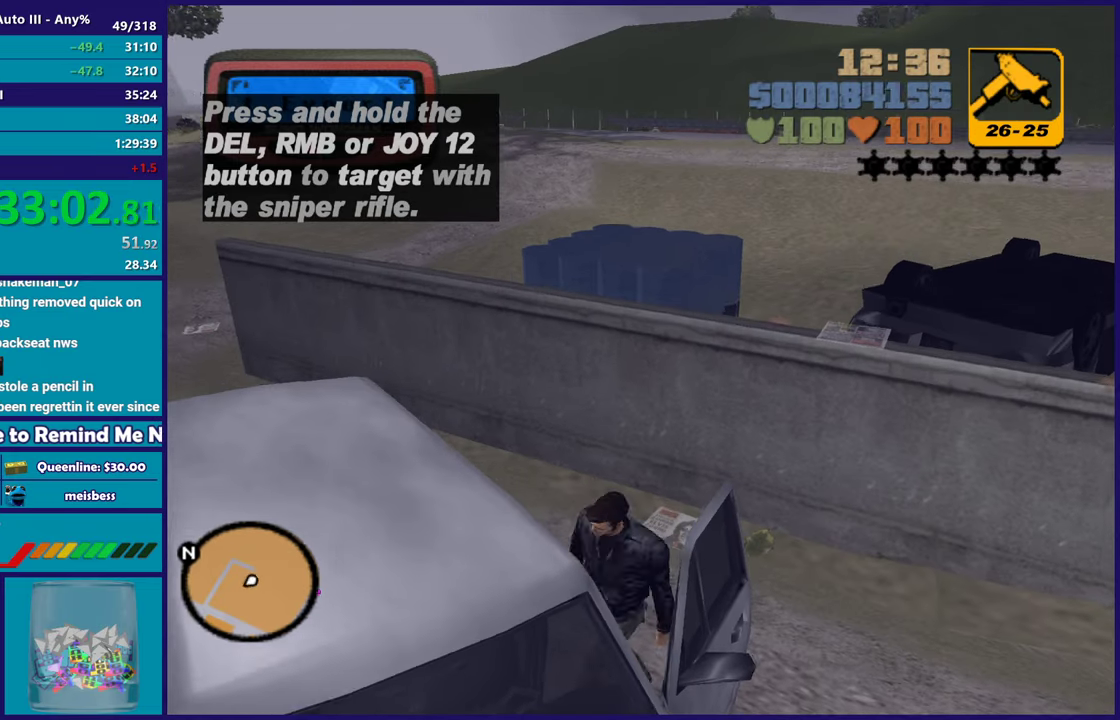
{"buttons": [], "left_stick": "center", "right_stick": "center", "events": [[17, "Y", "up"], [117, "Y", "down"], [250, "Y", "up"]]}
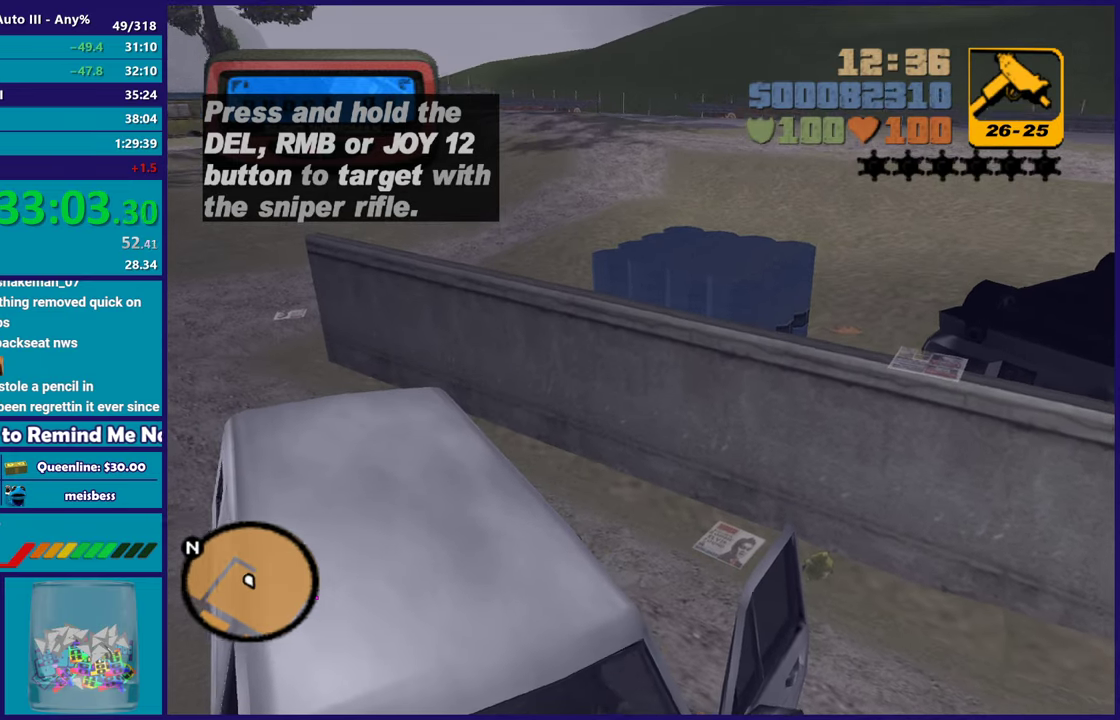
{"buttons": [], "left_stick": "center", "right_stick": "center", "events": []}
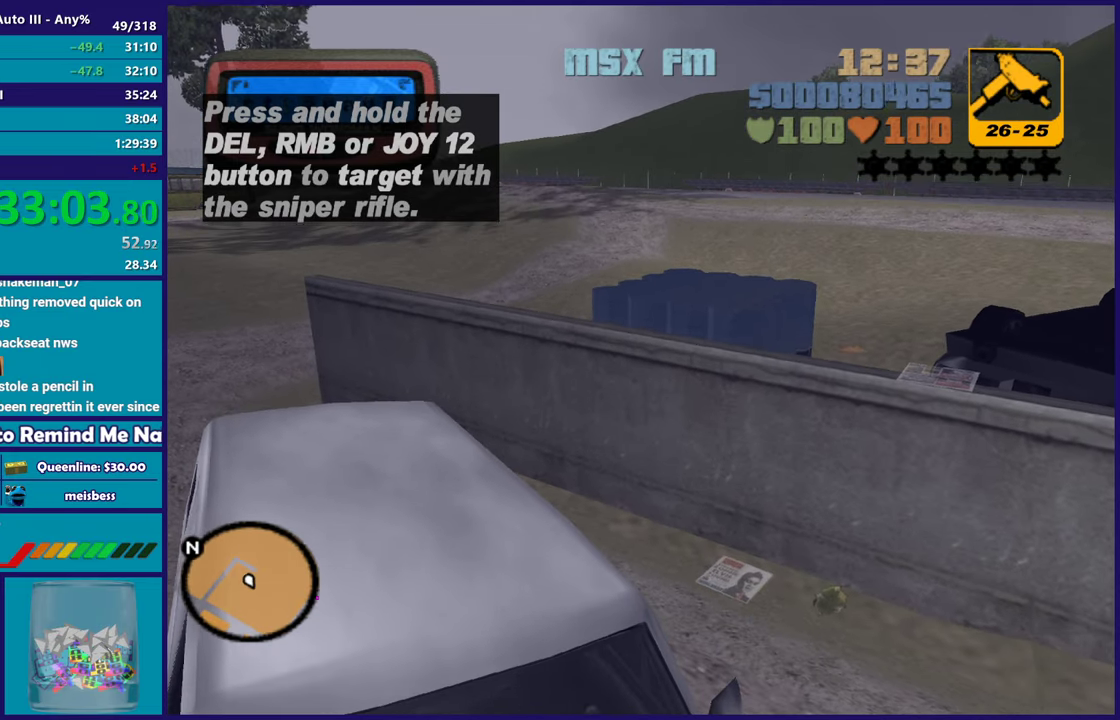
{"buttons": [], "left_stick": "center", "right_stick": "center", "events": []}
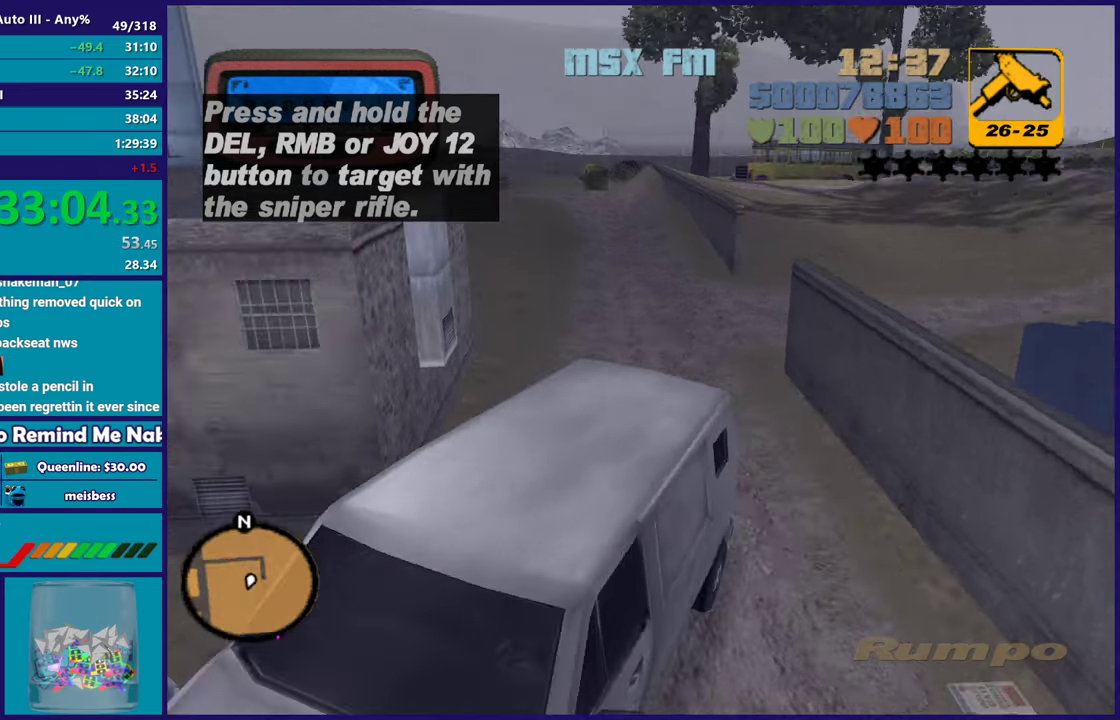
{"buttons": [], "left_stick": "center", "right_stick": "center", "events": []}
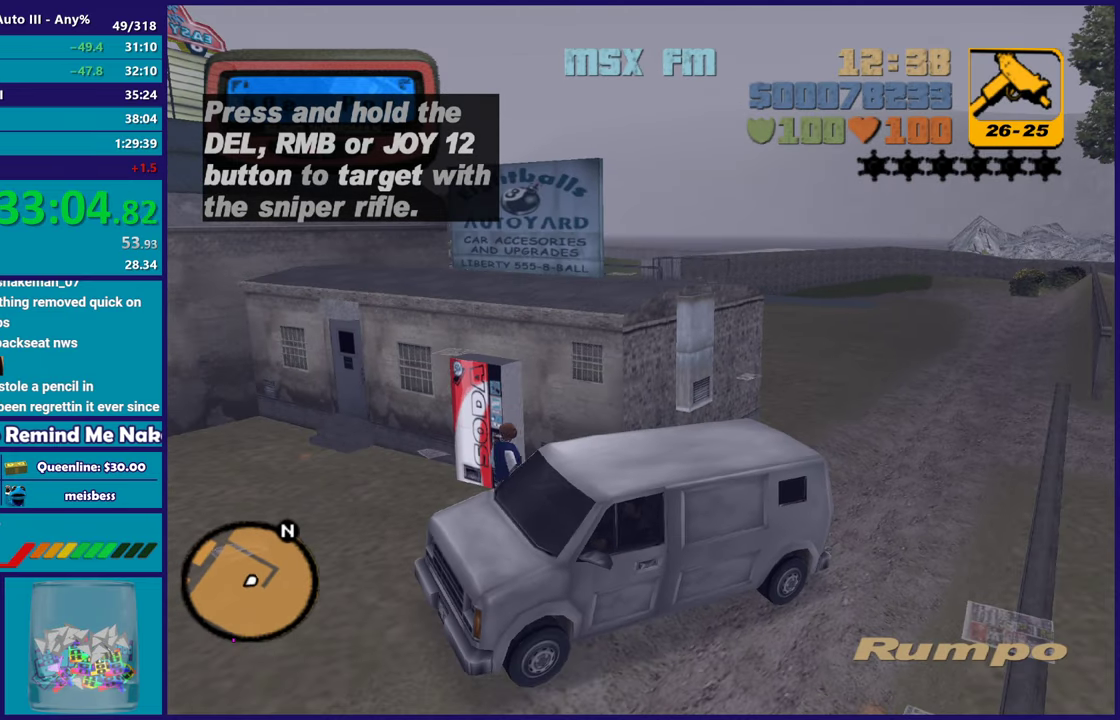
{"buttons": [], "left_stick": "center", "right_stick": "center", "events": []}
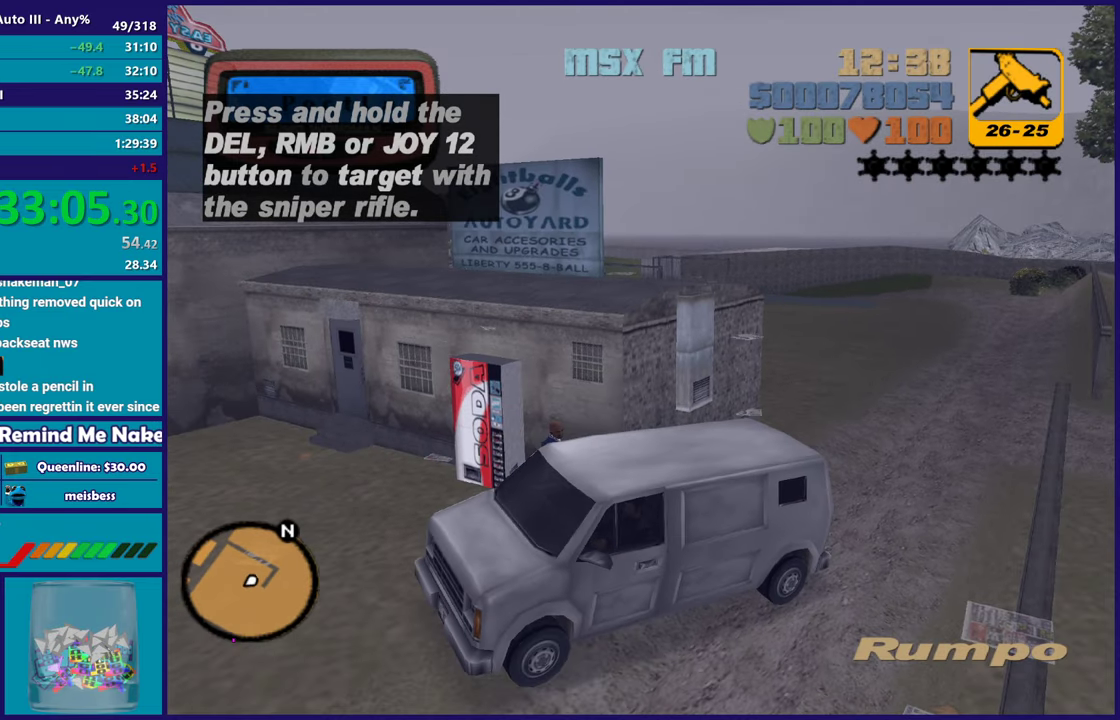
{"buttons": [], "left_stick": "center", "right_stick": "center", "events": []}
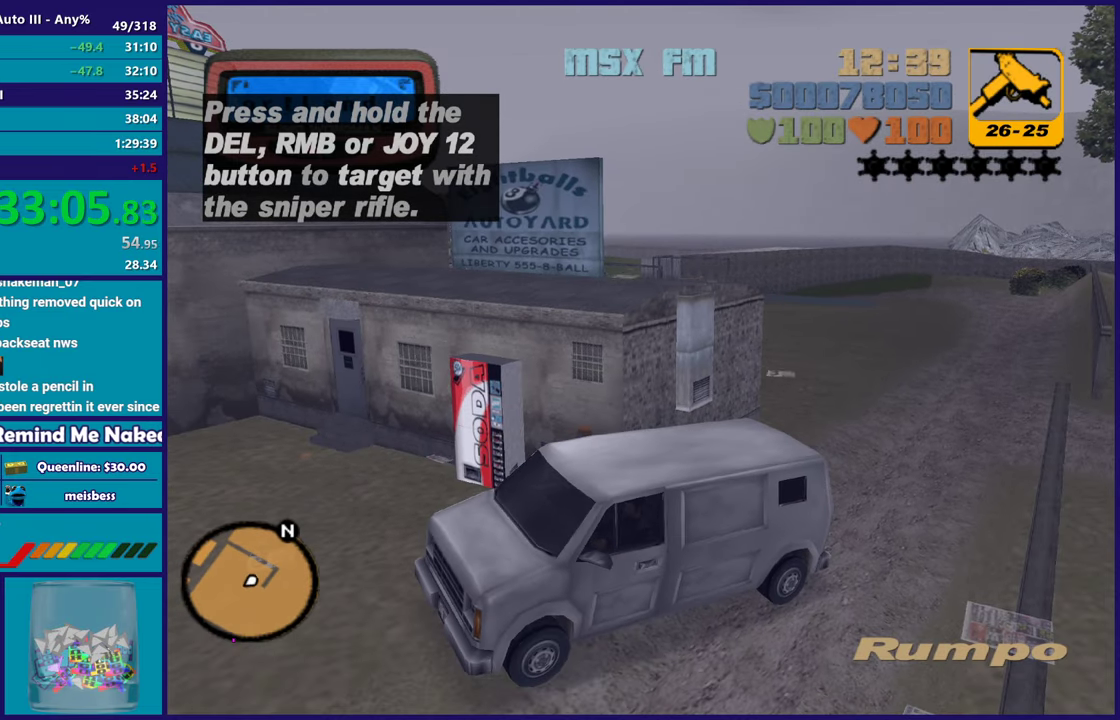
{"buttons": [], "left_stick": "center", "right_stick": "center", "events": []}
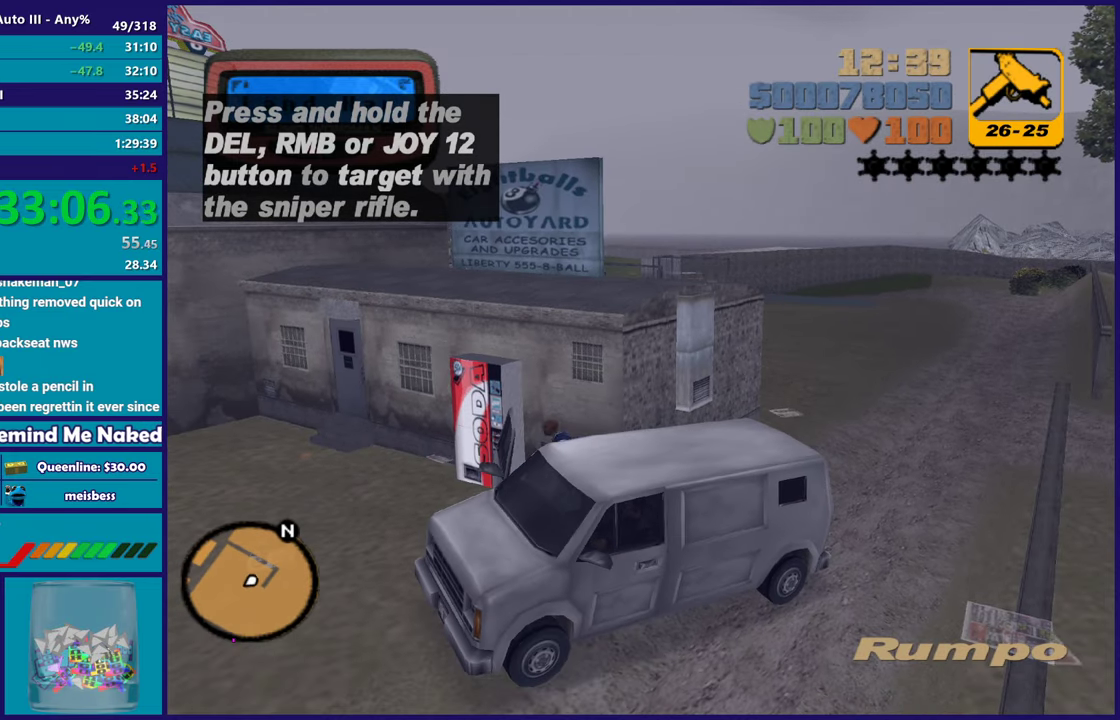
{"buttons": ["L2"], "left_stick": "right", "right_stick": "center", "events": [[333, "L2", "down"], [367, "left_stick", "right"]]}
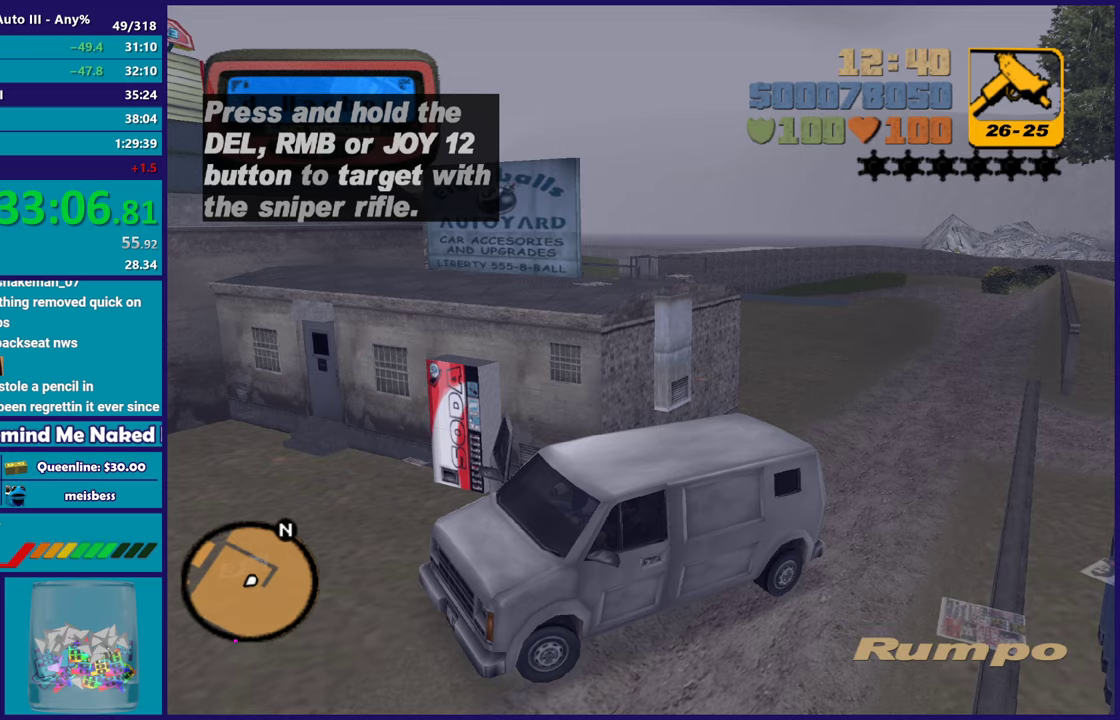
{"buttons": ["L2"], "left_stick": "left", "right_stick": "center", "events": [[283, "left_stick", "center"], [467, "left_stick", "left"]]}
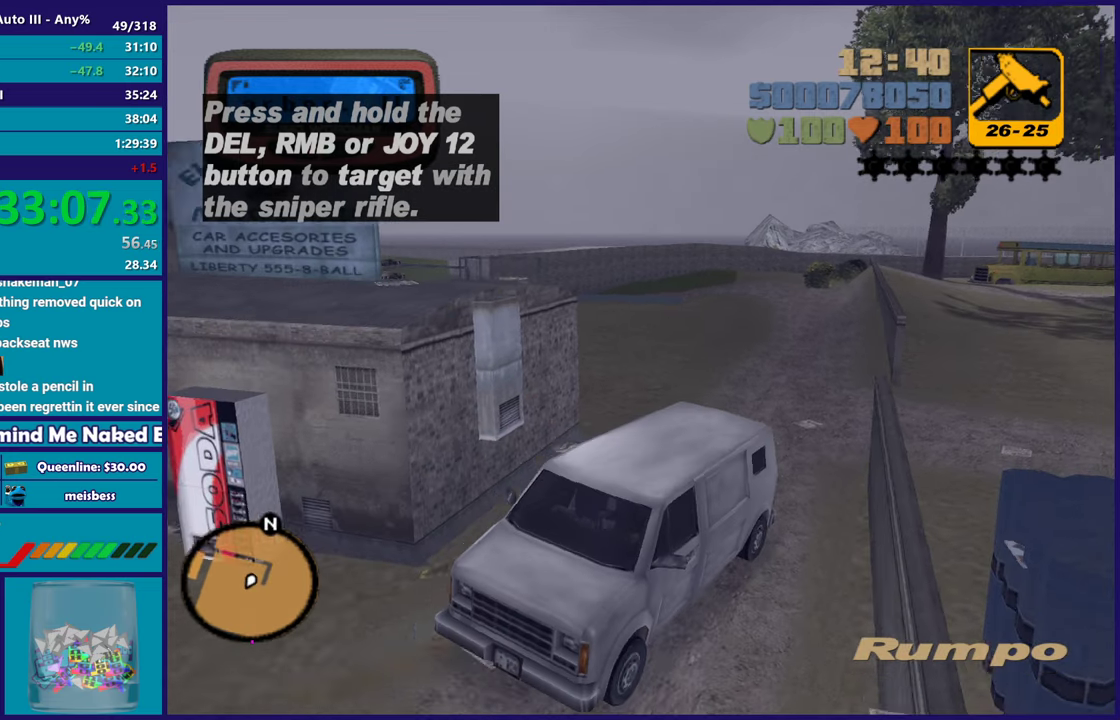
{"buttons": ["L2"], "left_stick": "left", "right_stick": "center", "events": [[283, "left_stick", "center"], [367, "left_stick", "left"]]}
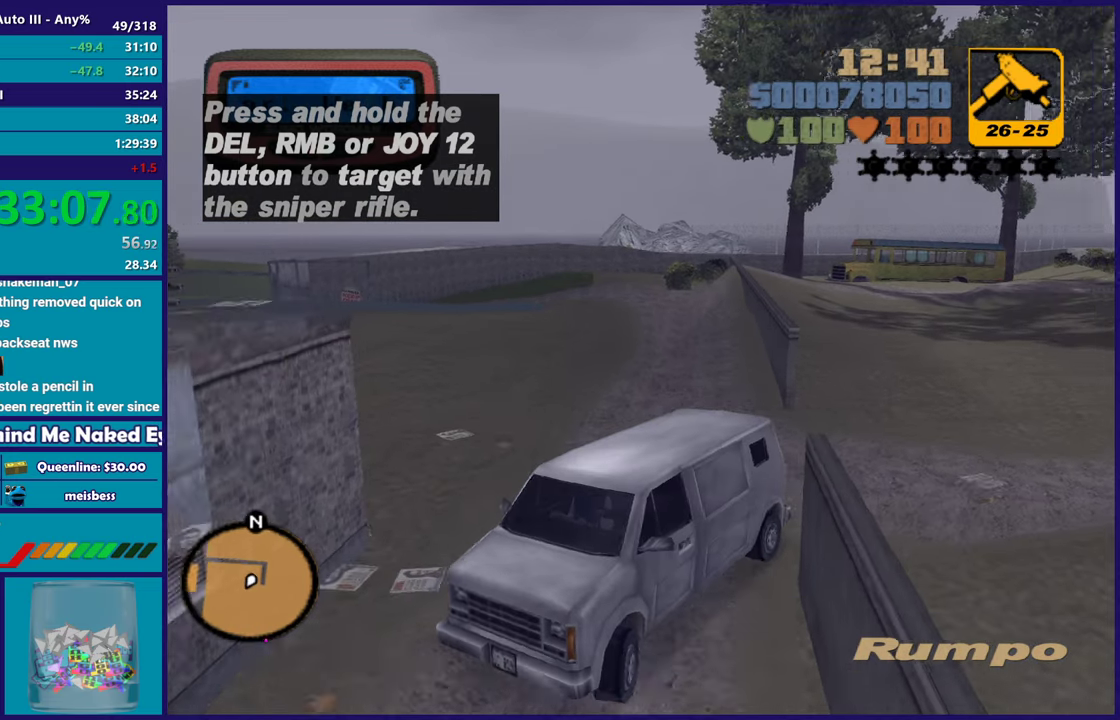
{"buttons": ["L2"], "left_stick": "right", "right_stick": "center", "events": [[150, "left_stick", "up-left"], [200, "left_stick", "center"], [367, "left_stick", "right"]]}
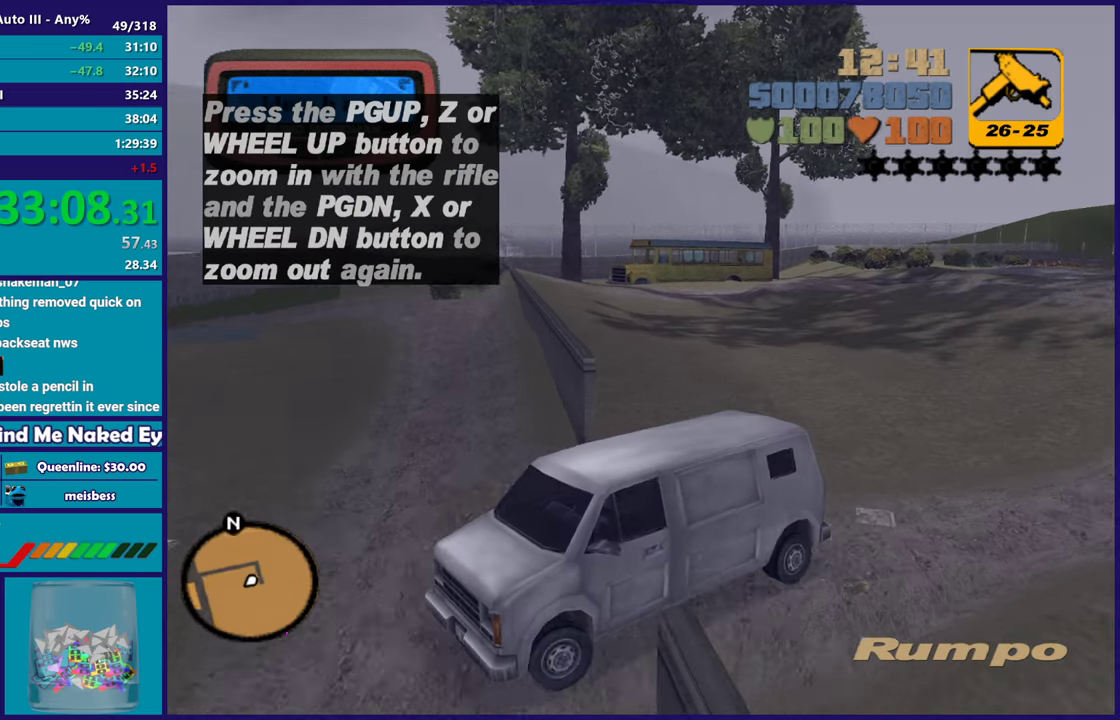
{"buttons": ["L2"], "left_stick": "right", "right_stick": "center", "events": []}
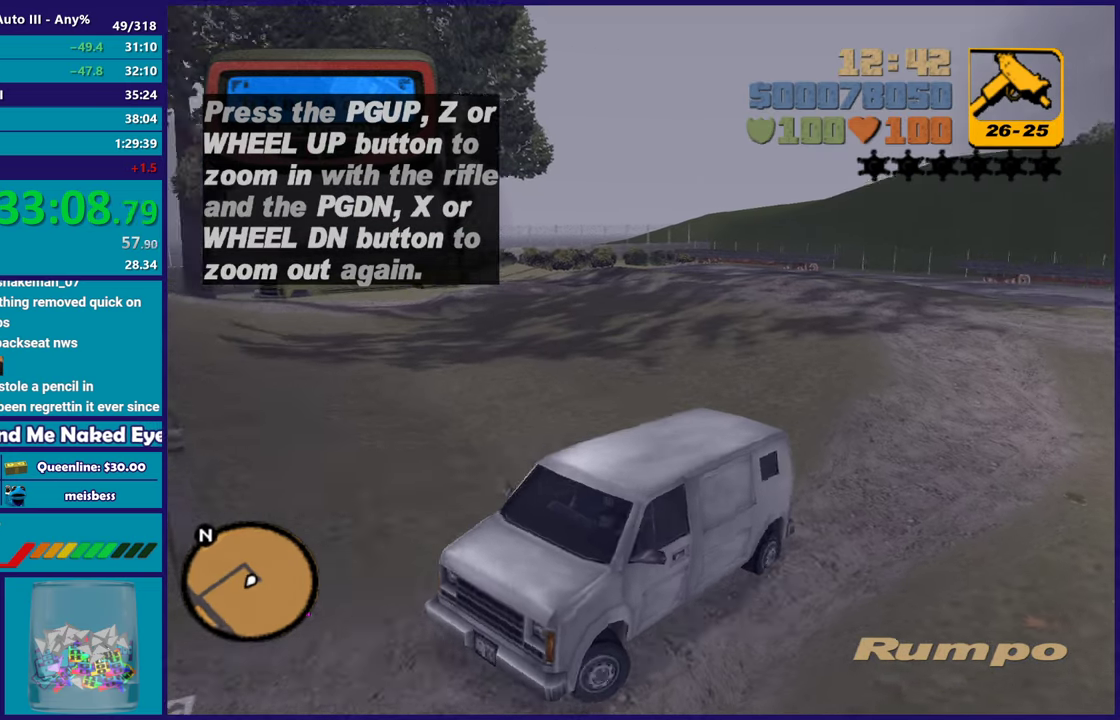
{"buttons": ["R2"], "left_stick": "center", "right_stick": "center", "events": [[467, "R2", "down"], [483, "L2", "up"], [483, "left_stick", "center"]]}
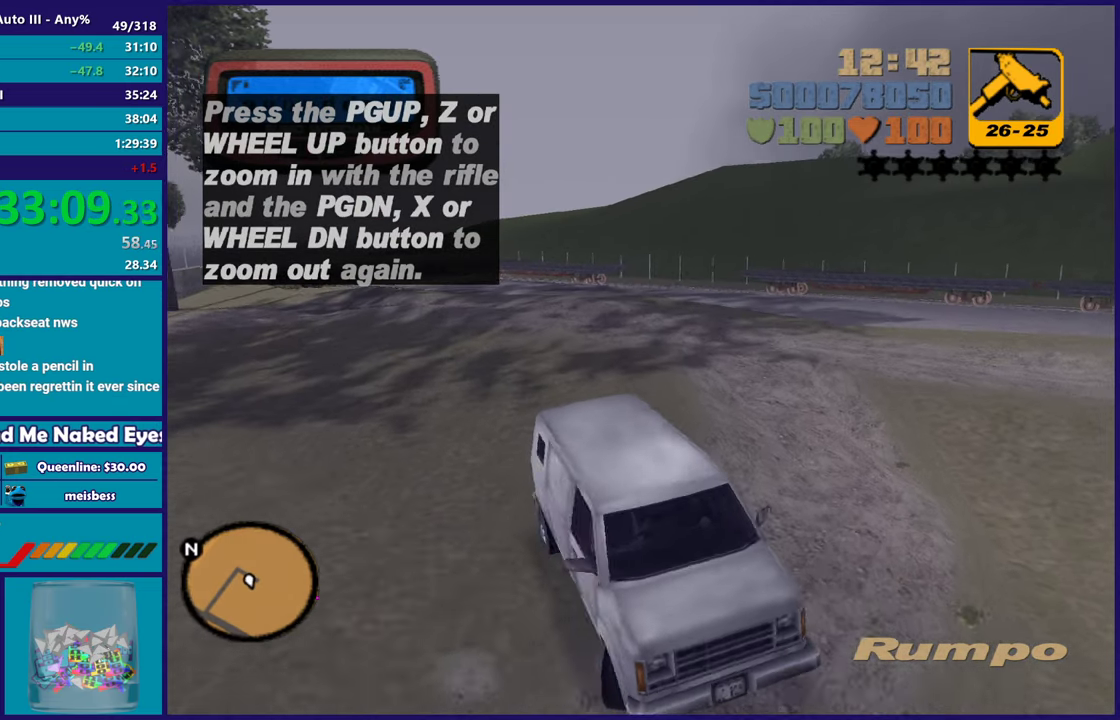
{"buttons": ["R2"], "left_stick": "center", "right_stick": "center", "events": [[217, "left_stick", "right"], [367, "left_stick", "center"]]}
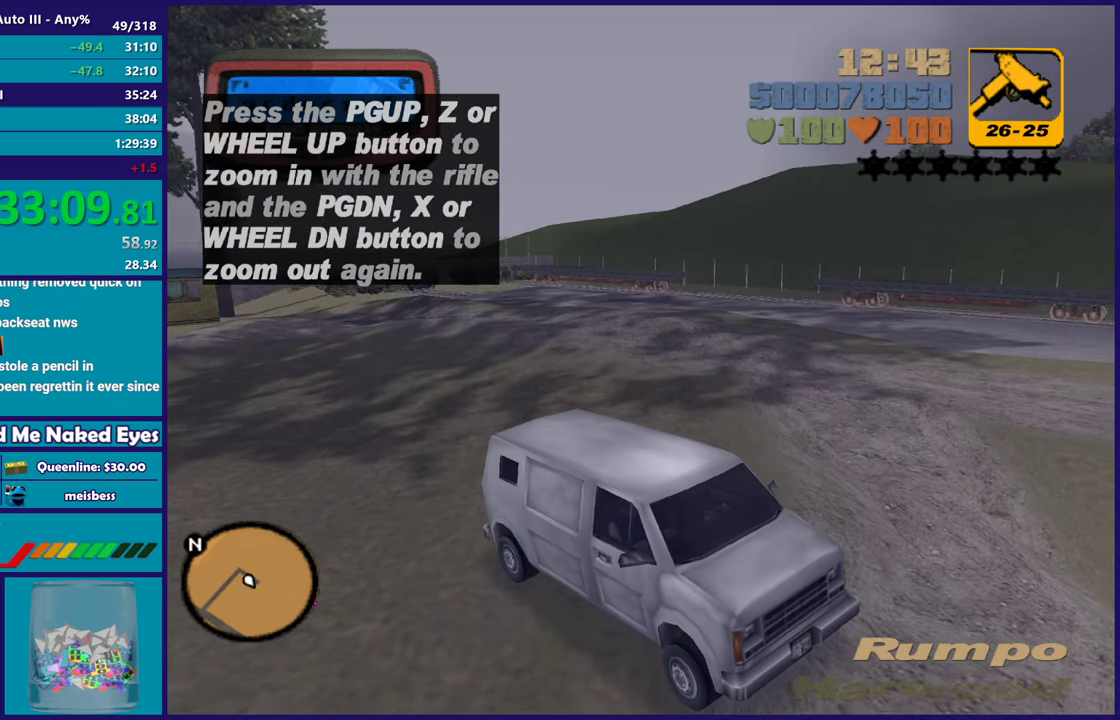
{"buttons": ["R2"], "left_stick": "center", "right_stick": "center", "events": [[200, "left_stick", "left"], [383, "left_stick", "center"]]}
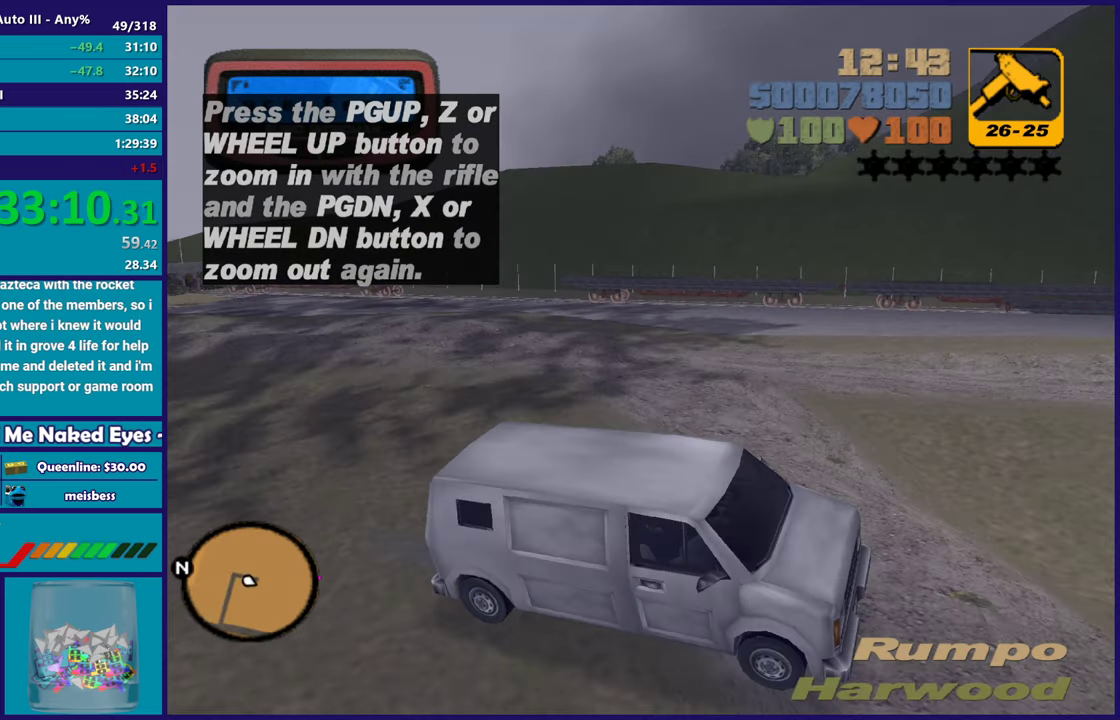
{"buttons": ["R2"], "left_stick": "up-left", "right_stick": "center", "events": [[217, "left_stick", "left"], [433, "left_stick", "up-left"]]}